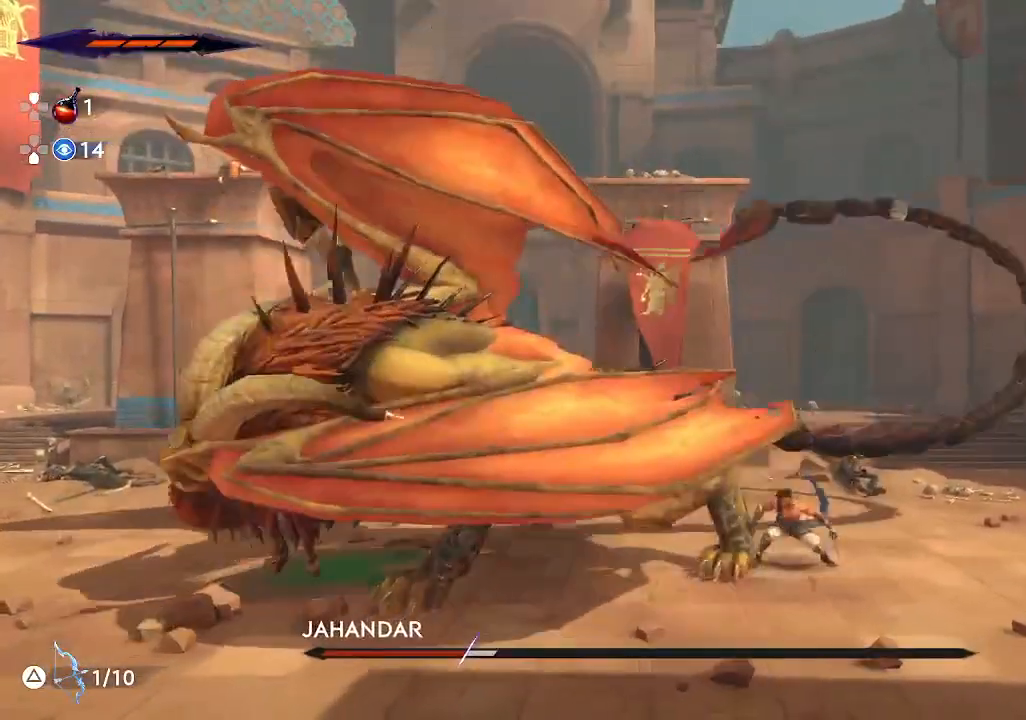
Gameplay with a controller (PlayStation layout); each line is a JSON object with the inputs held at the frame after it. "events" lists button and stick changes between this image and that frame as [ms after this image, input, new state], when the widget could be followed in between. Not read: right_stick.
{"buttons": ["R2"], "left_stick": "right", "events": [[50, "left_stick", "right"], [200, "R2", "down"]]}
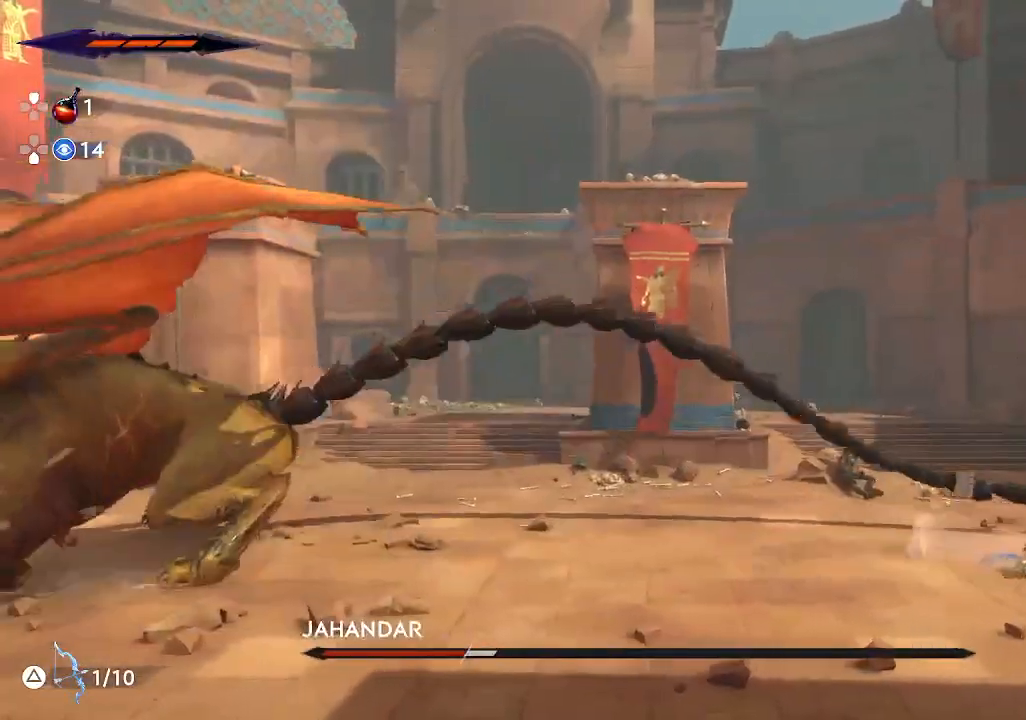
{"buttons": [], "left_stick": "left", "events": [[250, "left_stick", "center"], [283, "R2", "up"], [300, "left_stick", "left"]]}
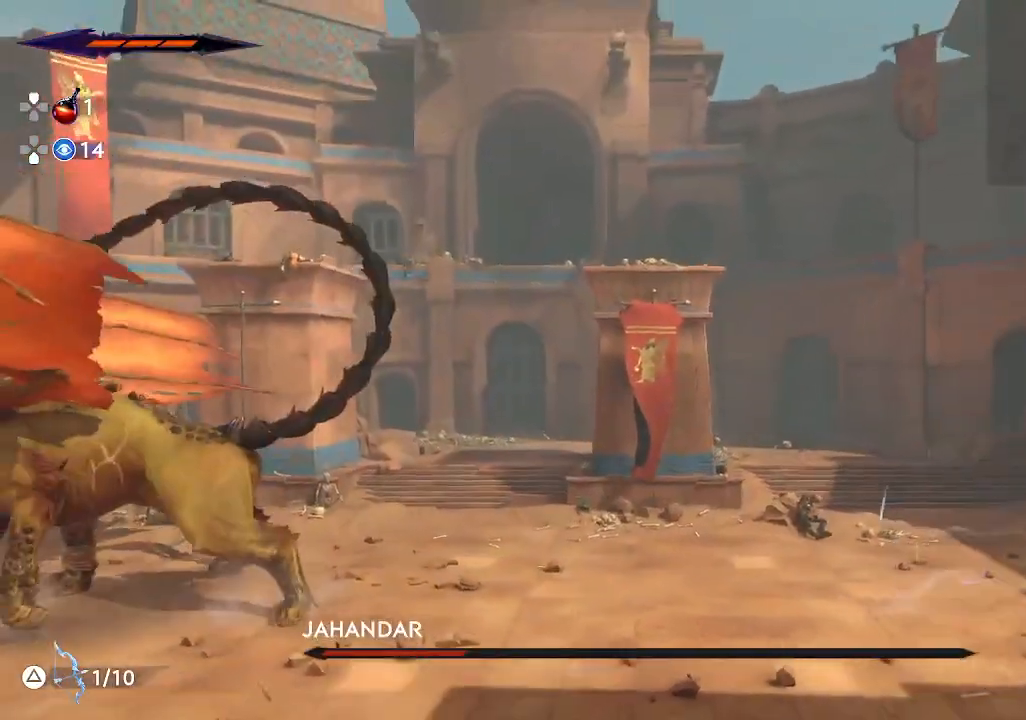
{"buttons": [], "left_stick": "left", "events": [[100, "left_stick", "center"], [250, "left_stick", "left"]]}
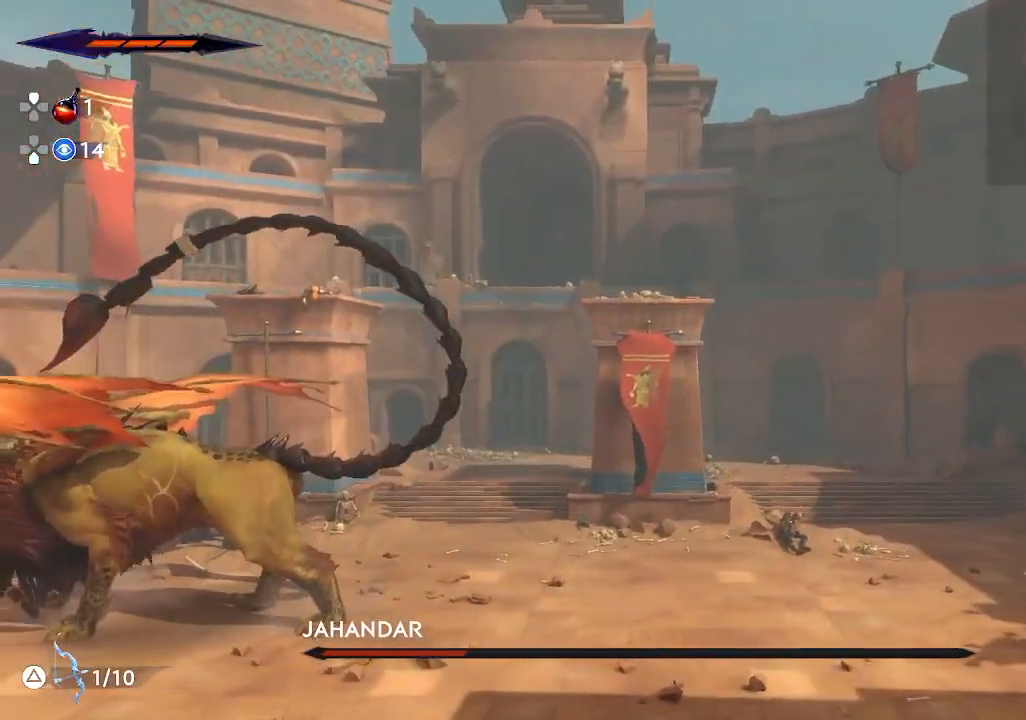
{"buttons": [], "left_stick": "center", "events": [[67, "left_stick", "center"], [250, "left_stick", "left"], [433, "left_stick", "center"]]}
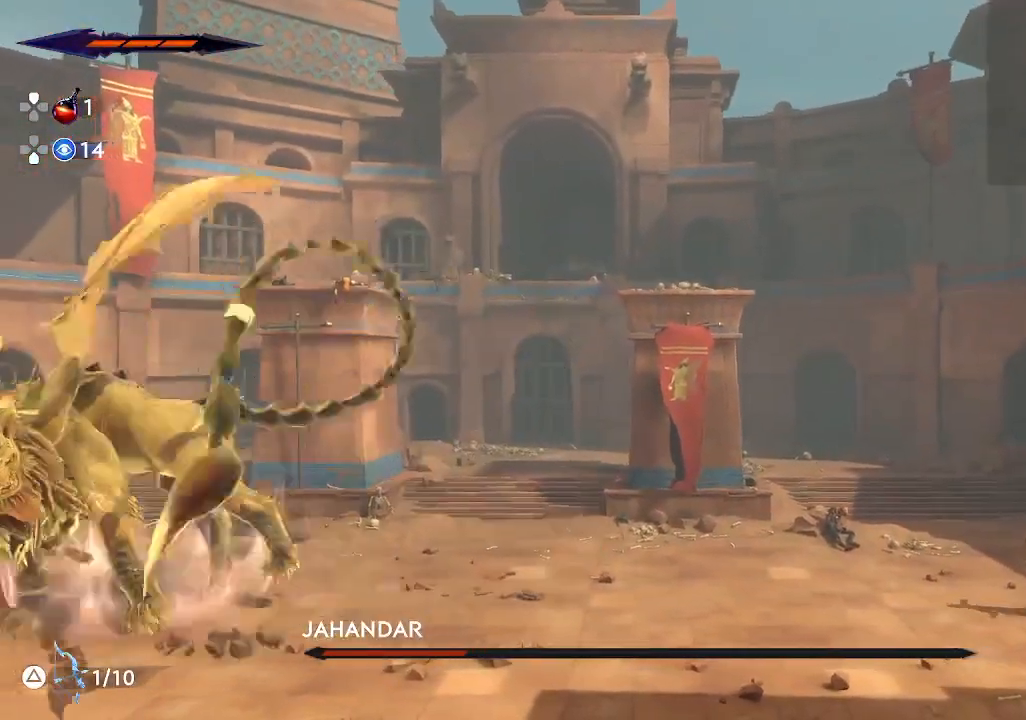
{"buttons": ["R2"], "left_stick": "left", "events": [[67, "left_stick", "left"], [200, "R2", "down"]]}
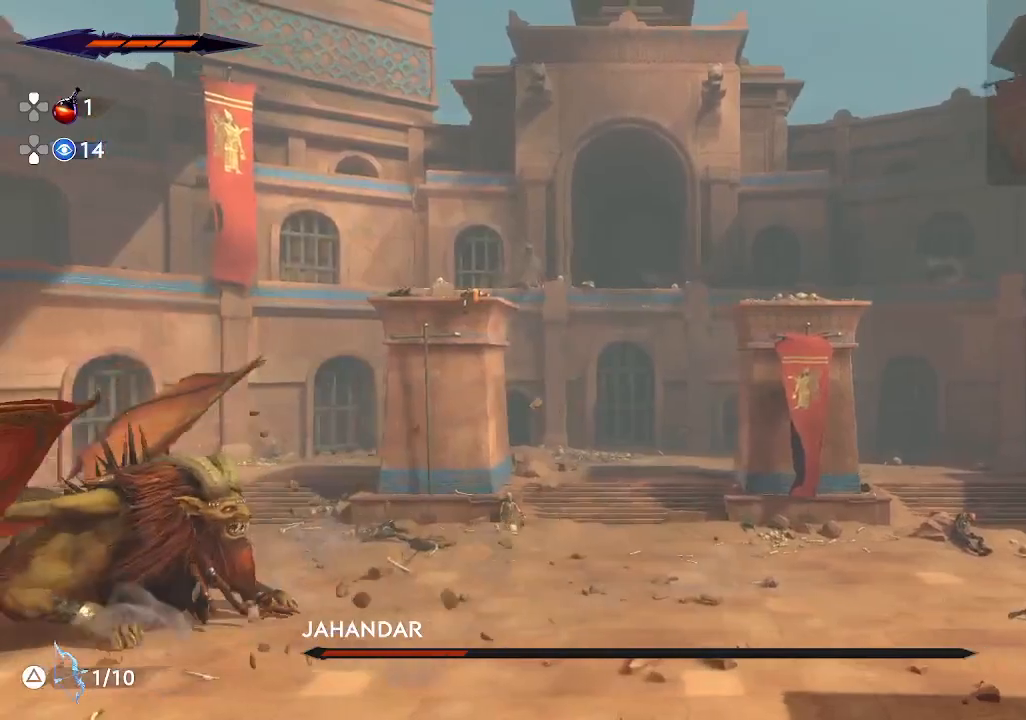
{"buttons": ["R2"], "left_stick": "left", "events": []}
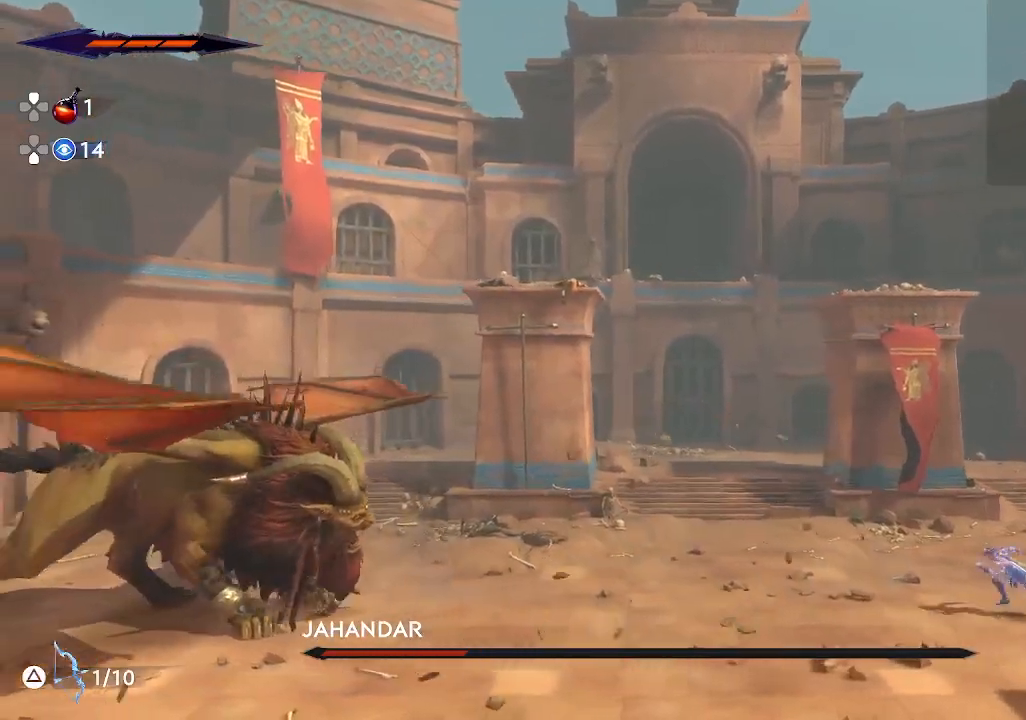
{"buttons": ["R2"], "left_stick": "left", "events": []}
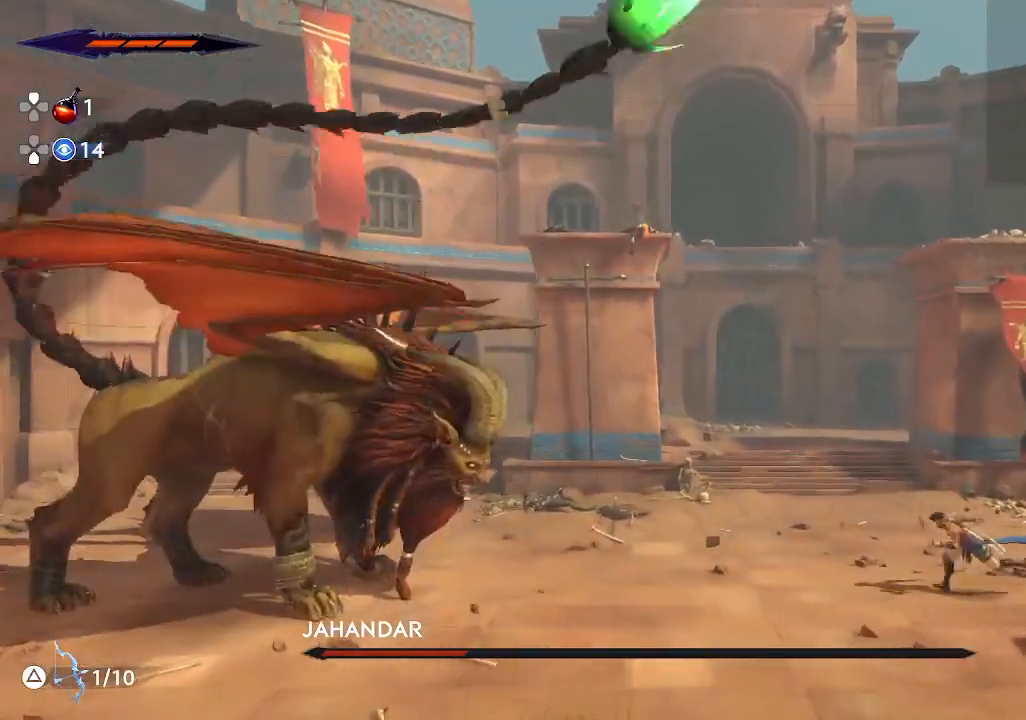
{"buttons": ["R2"], "left_stick": "left", "events": []}
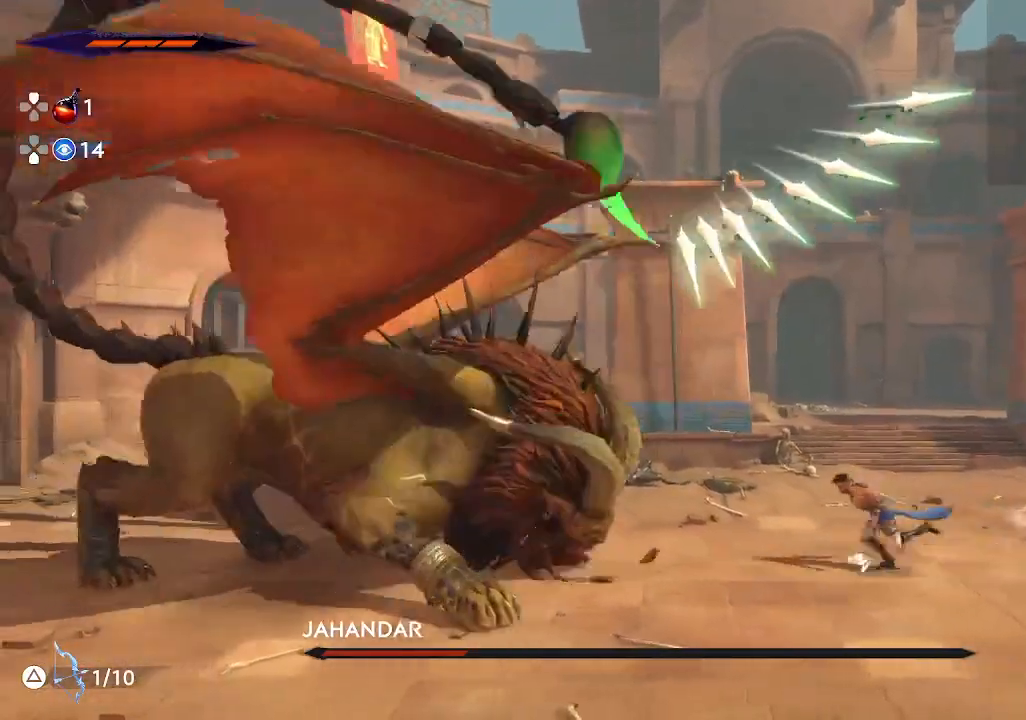
{"buttons": [], "left_stick": "left", "events": [[183, "R2", "up"], [233, "R2", "down"], [267, "R2", "up"], [350, "SQUARE", "down"], [483, "SQUARE", "up"]]}
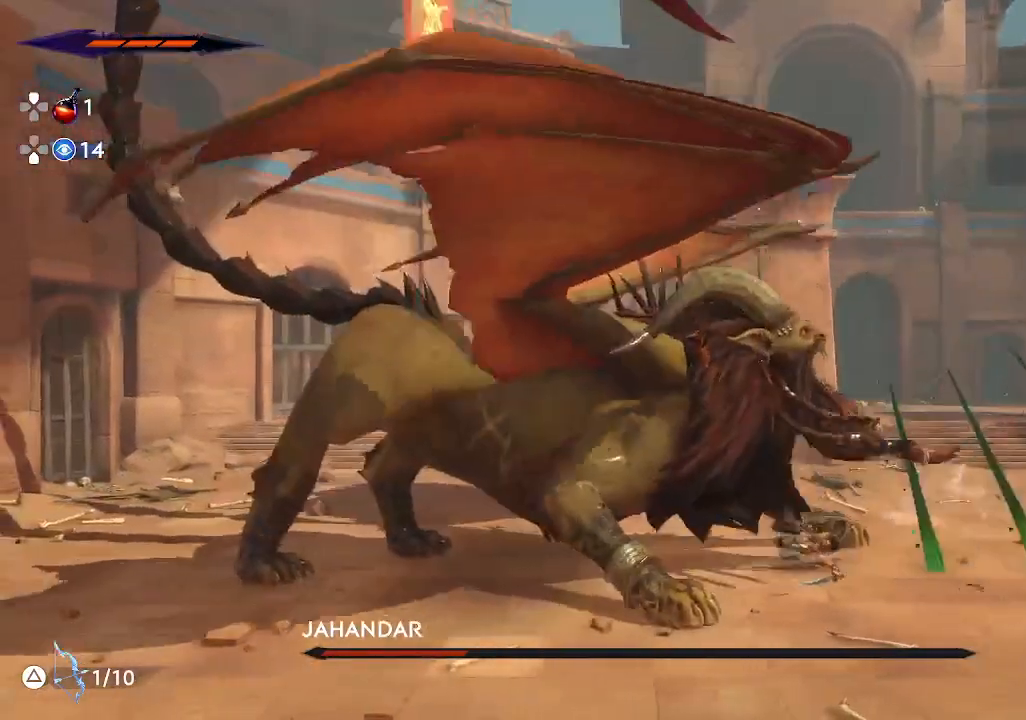
{"buttons": ["SQUARE"], "left_stick": "left", "events": [[50, "left_stick", "center"], [433, "left_stick", "left"], [483, "SQUARE", "down"]]}
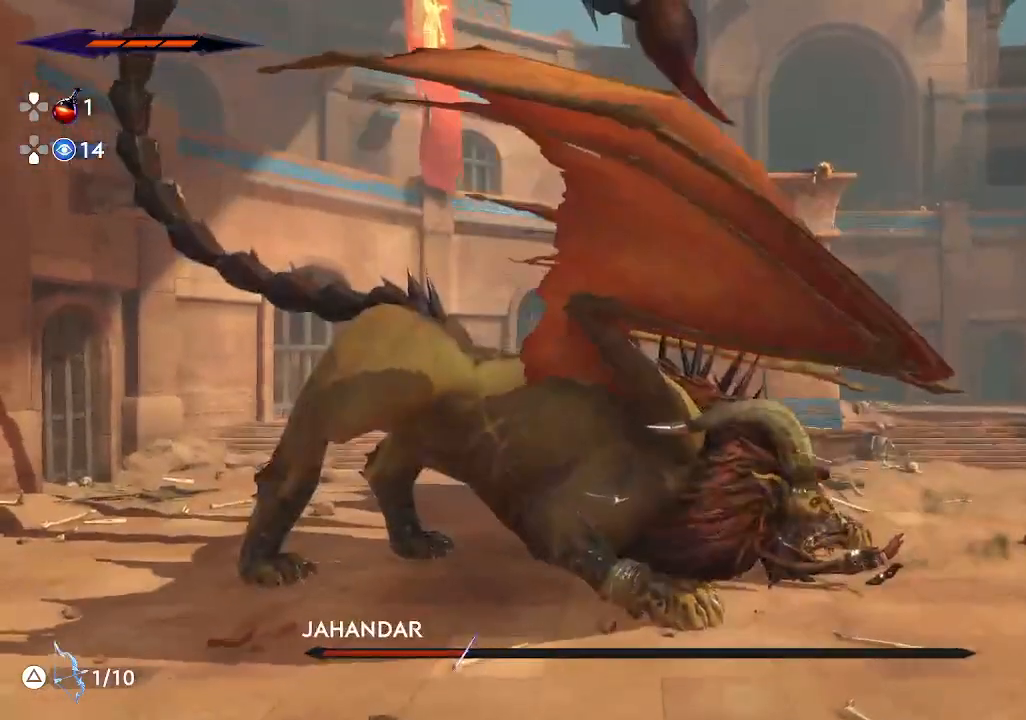
{"buttons": ["SQUARE"], "left_stick": "center", "events": [[117, "SQUARE", "up"], [383, "left_stick", "center"], [450, "SQUARE", "down"]]}
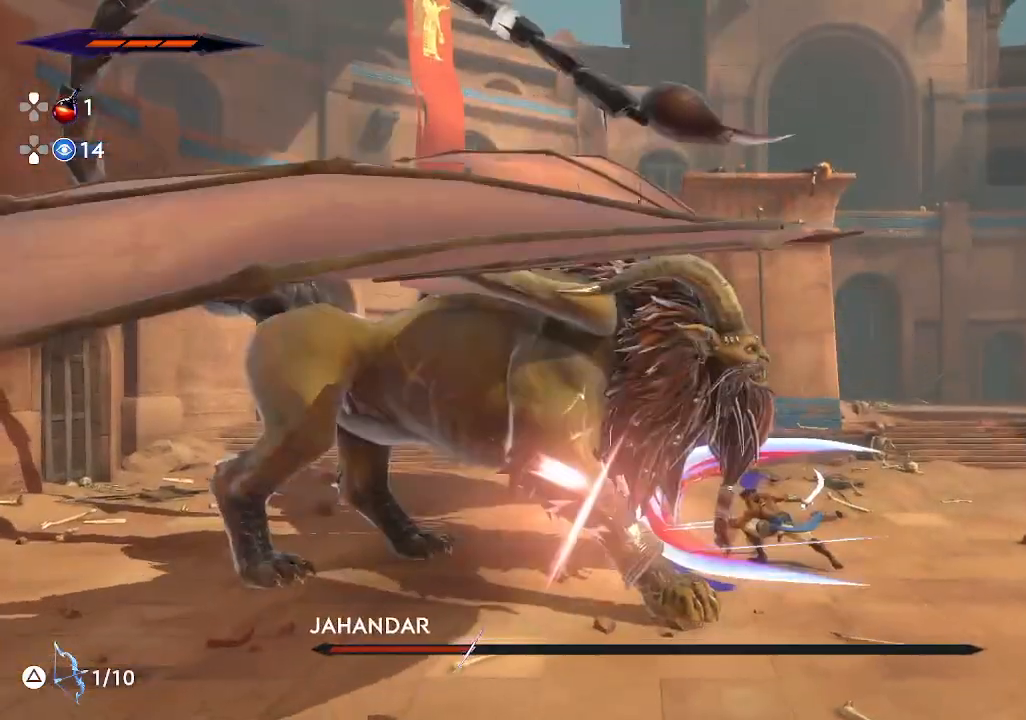
{"buttons": ["SQUARE"], "left_stick": "center", "events": [[100, "SQUARE", "up"], [167, "left_stick", "left"], [350, "left_stick", "center"], [483, "SQUARE", "down"]]}
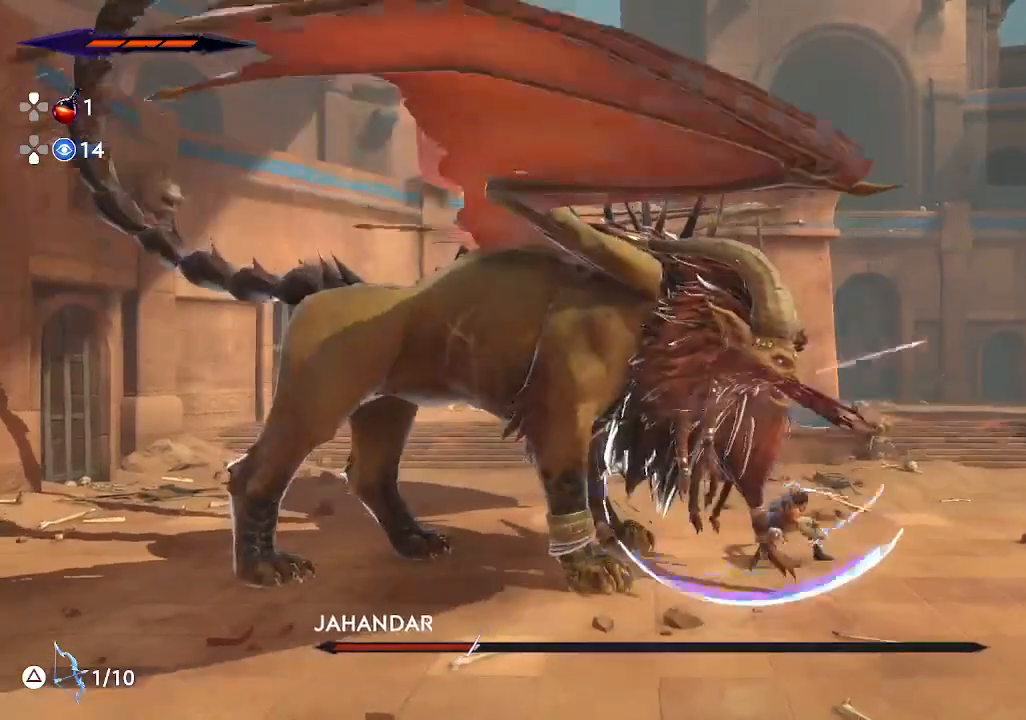
{"buttons": [], "left_stick": "center", "events": [[117, "SQUARE", "up"]]}
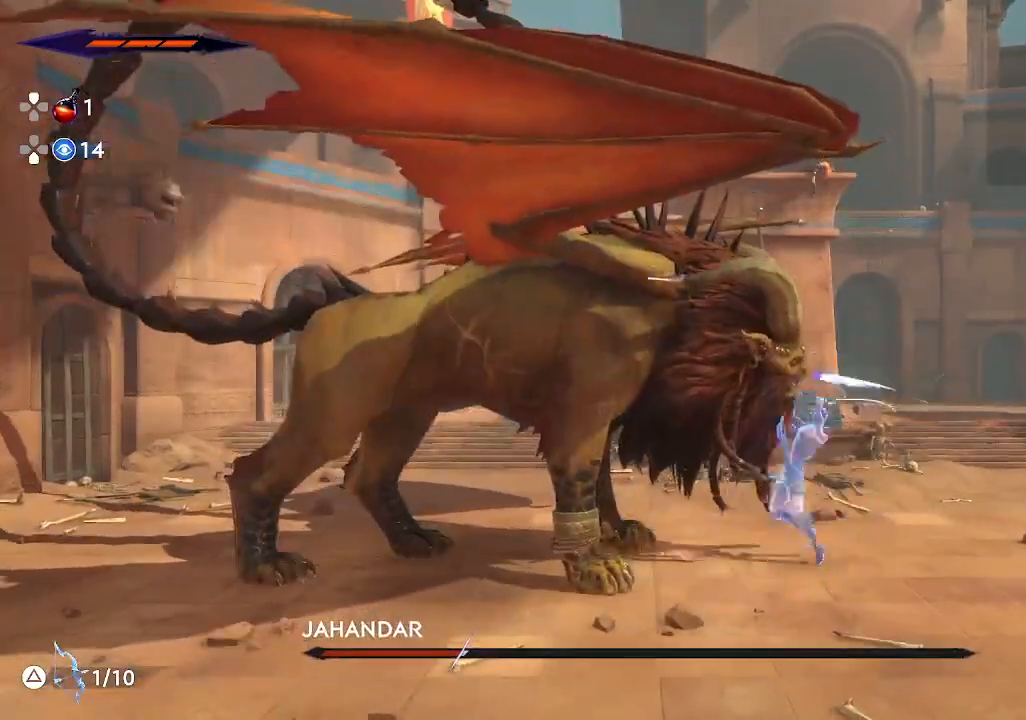
{"buttons": [], "left_stick": "center", "events": []}
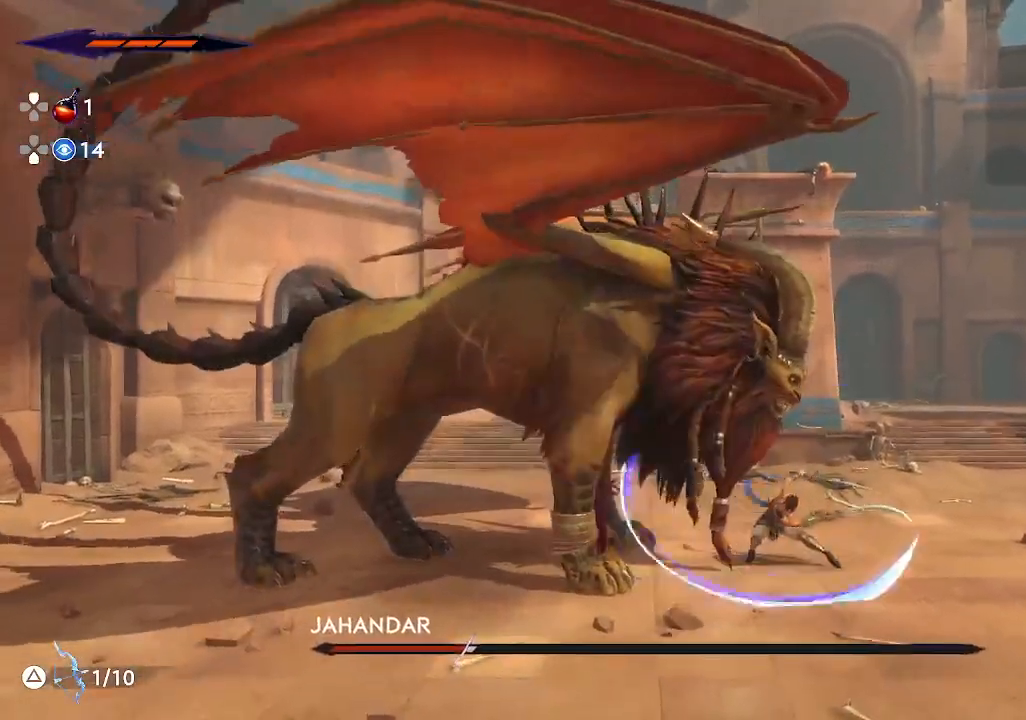
{"buttons": [], "left_stick": "center", "events": [[17, "left_stick", "left"], [150, "SQUARE", "down"], [233, "left_stick", "center"], [283, "SQUARE", "up"]]}
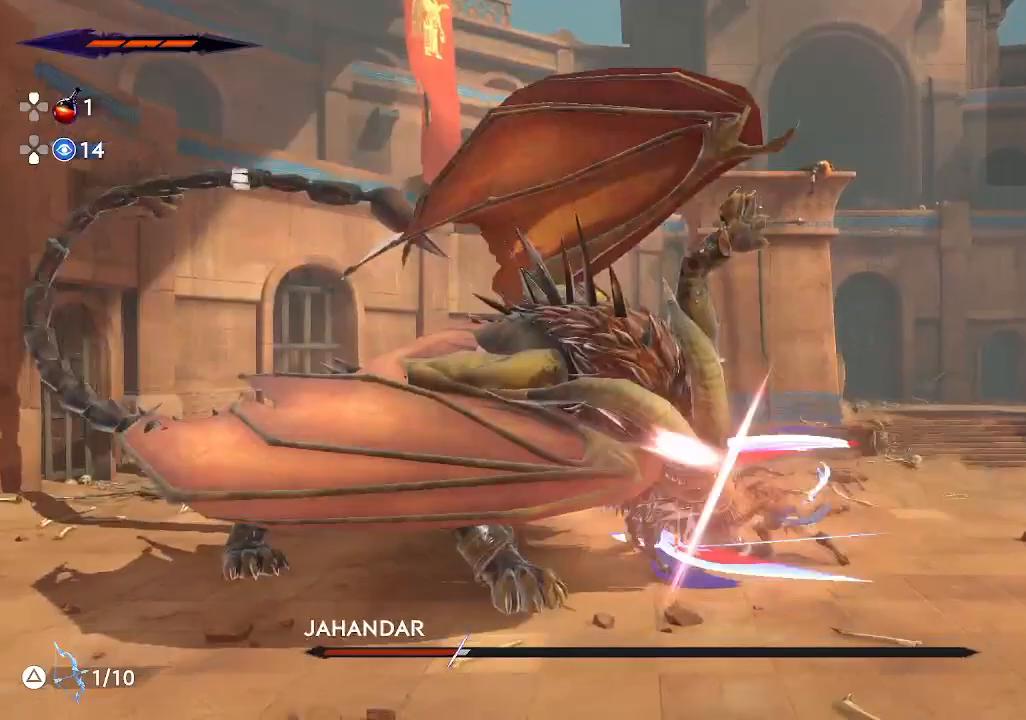
{"buttons": [], "left_stick": "center", "events": [[283, "L2", "down"], [450, "L2", "up"]]}
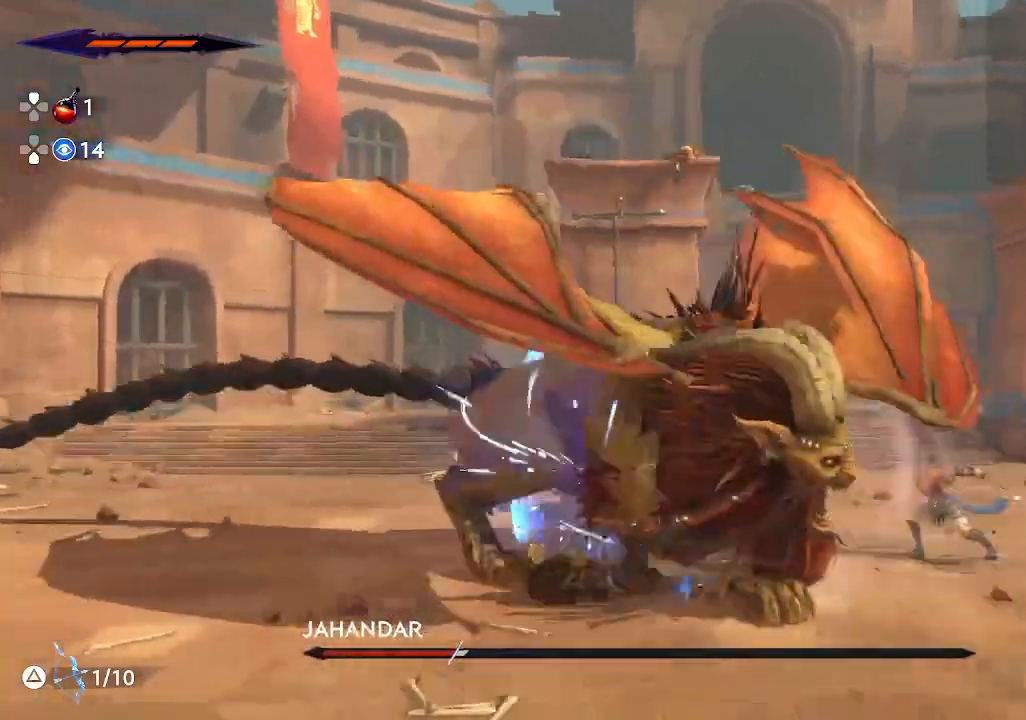
{"buttons": [], "left_stick": "center", "events": [[200, "SQUARE", "down"], [333, "SQUARE", "up"]]}
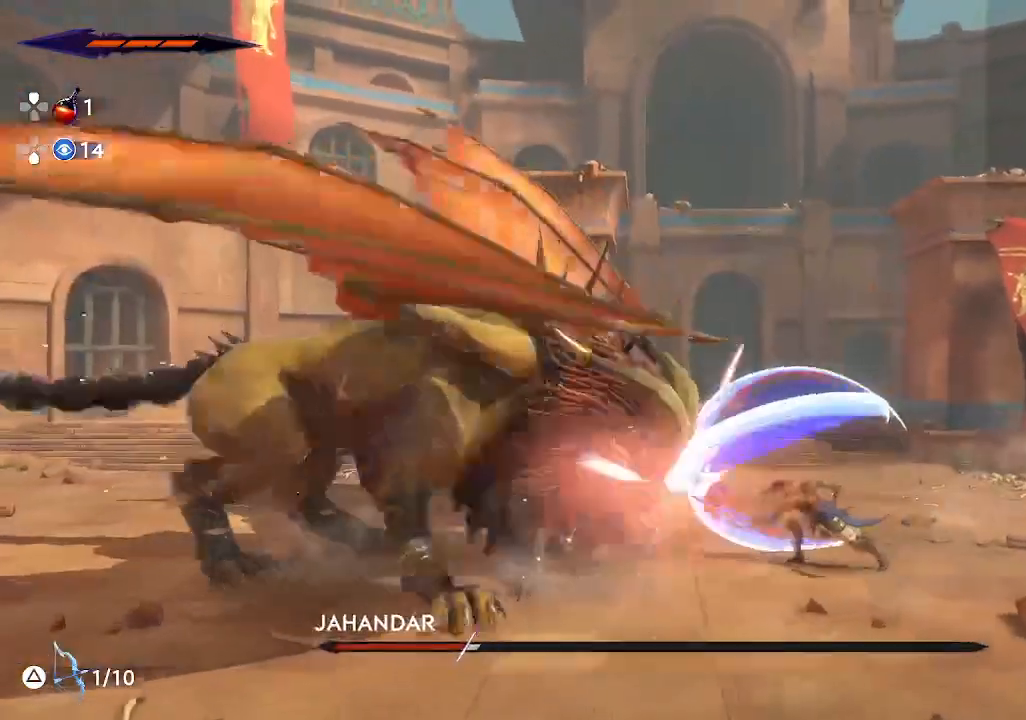
{"buttons": ["L2"], "left_stick": "center", "events": [[450, "L2", "down"]]}
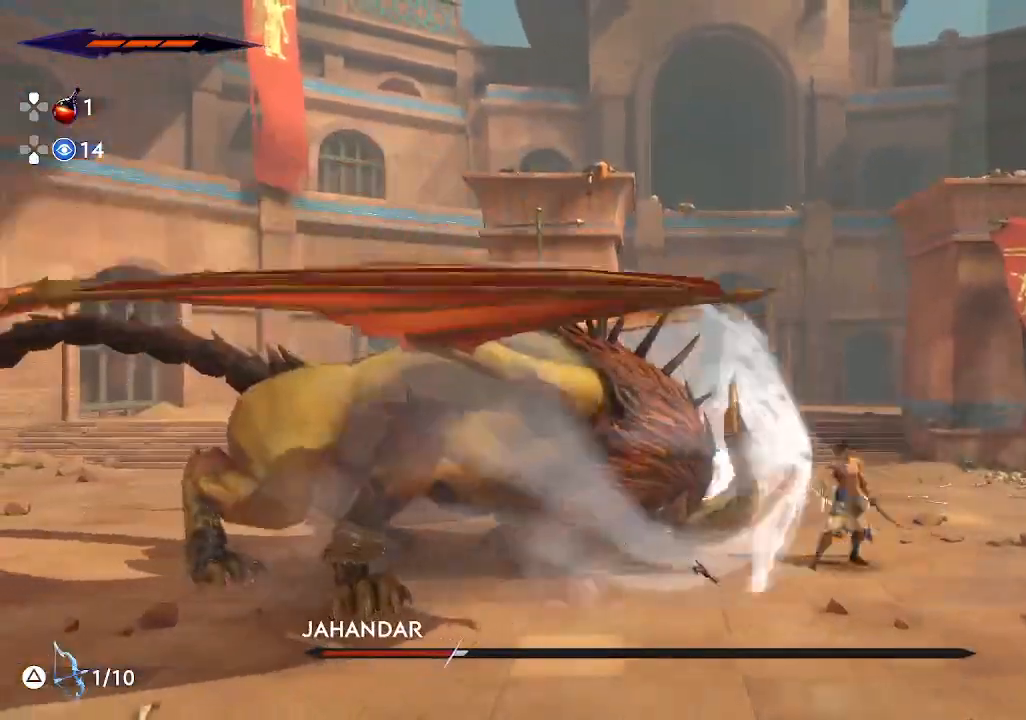
{"buttons": [], "left_stick": "left", "events": [[33, "left_stick", "left"], [200, "L2", "up"], [233, "left_stick", "center"], [417, "left_stick", "left"]]}
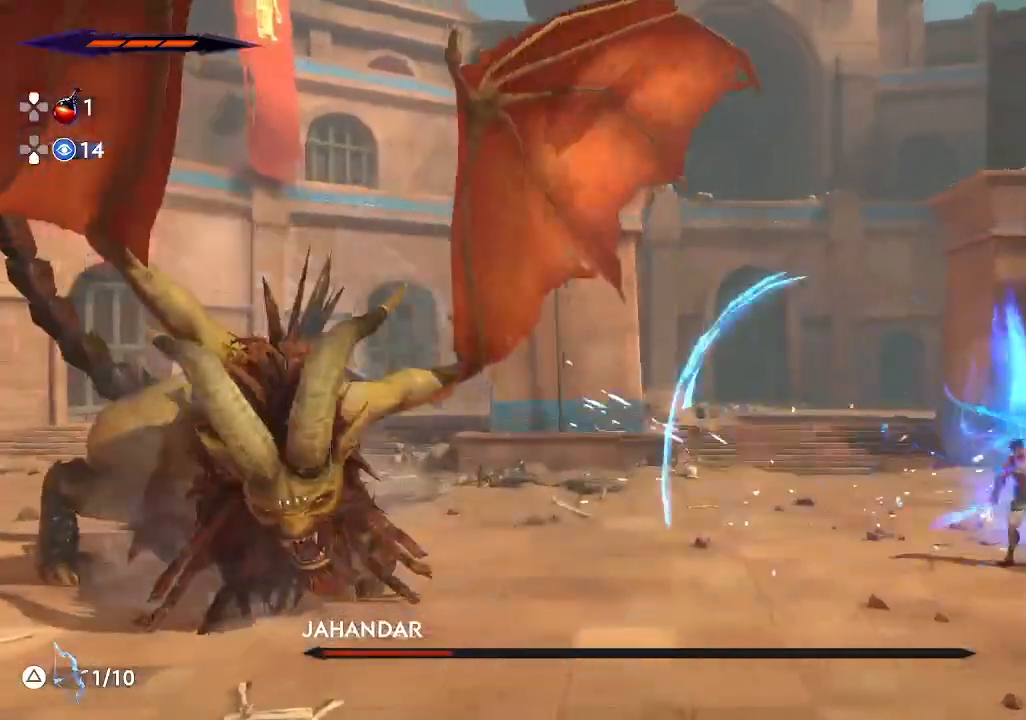
{"buttons": ["SQUARE"], "left_stick": "left", "events": [[483, "SQUARE", "down"]]}
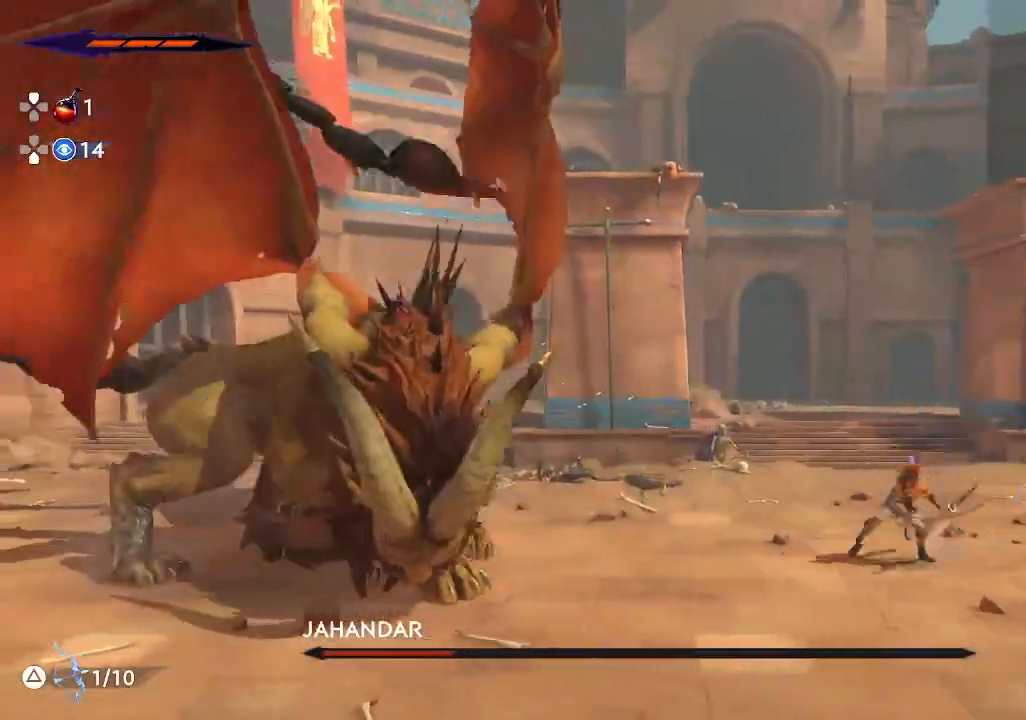
{"buttons": ["TRIANGLE", "L2"], "left_stick": "left", "events": [[117, "SQUARE", "up"], [283, "L2", "down"], [417, "TRIANGLE", "down"]]}
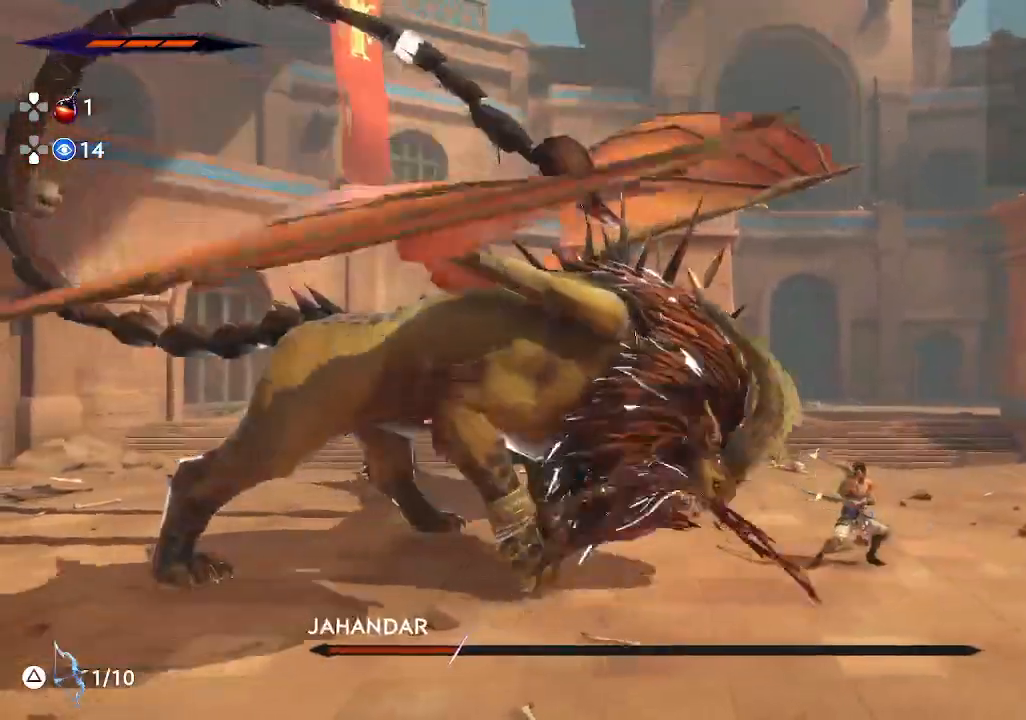
{"buttons": ["TRIANGLE", "L2"], "left_stick": "left", "events": [[33, "TRIANGLE", "up"], [100, "L2", "up"], [117, "left_stick", "center"], [300, "L2", "down"], [383, "left_stick", "left"], [467, "TRIANGLE", "down"]]}
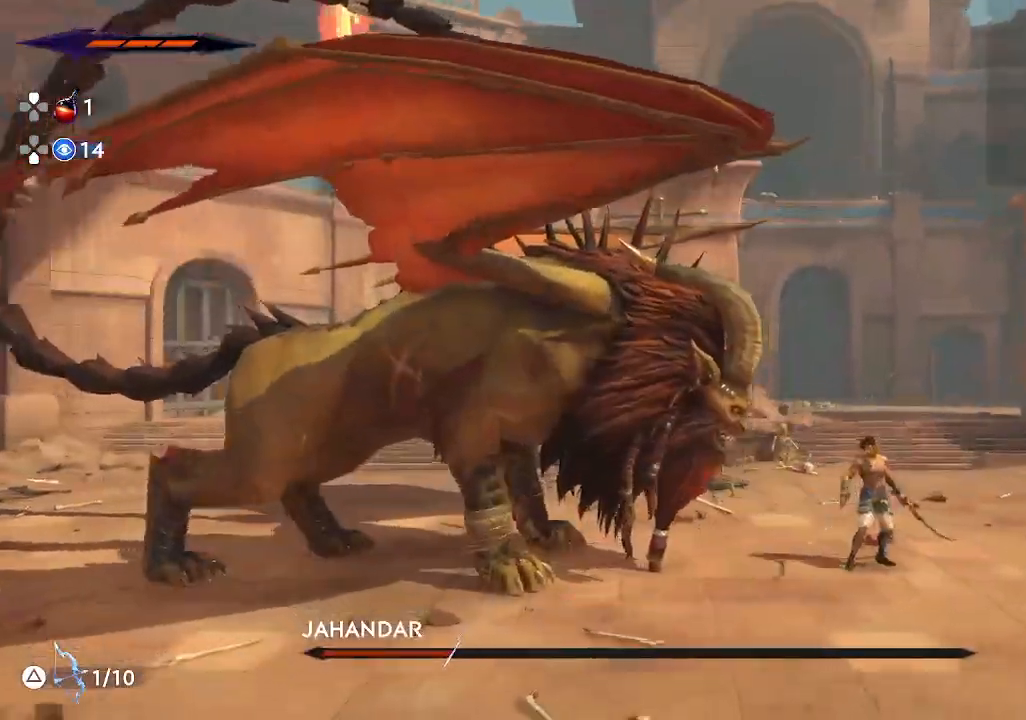
{"buttons": [], "left_stick": "center", "events": [[67, "TRIANGLE", "up"], [200, "L2", "up"], [217, "left_stick", "center"]]}
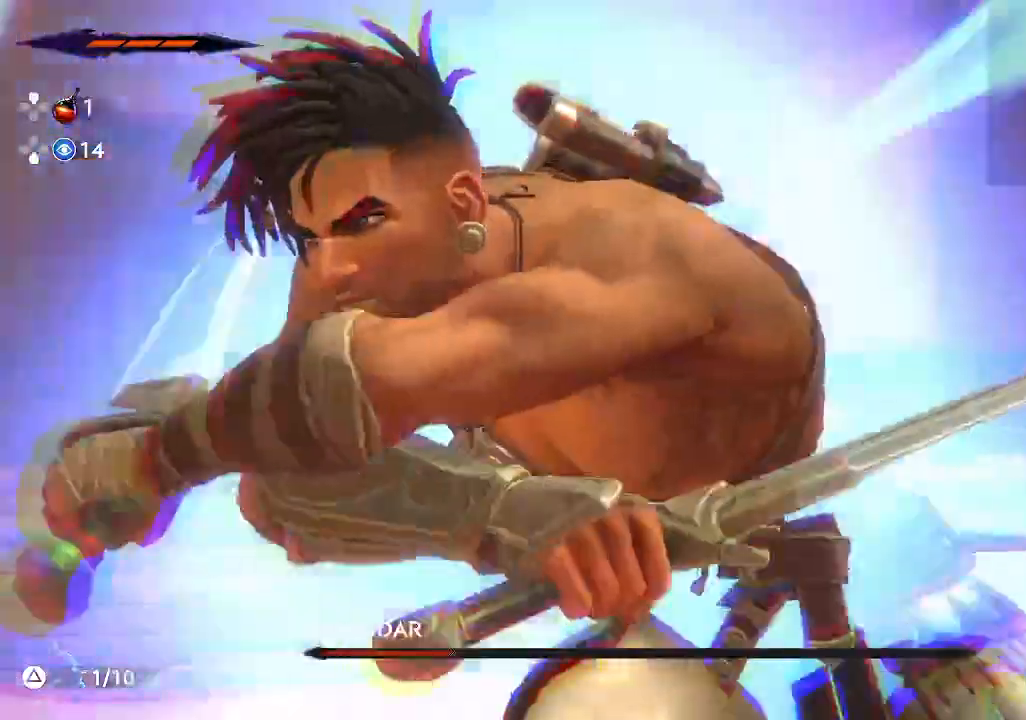
{"buttons": [], "left_stick": "center", "events": []}
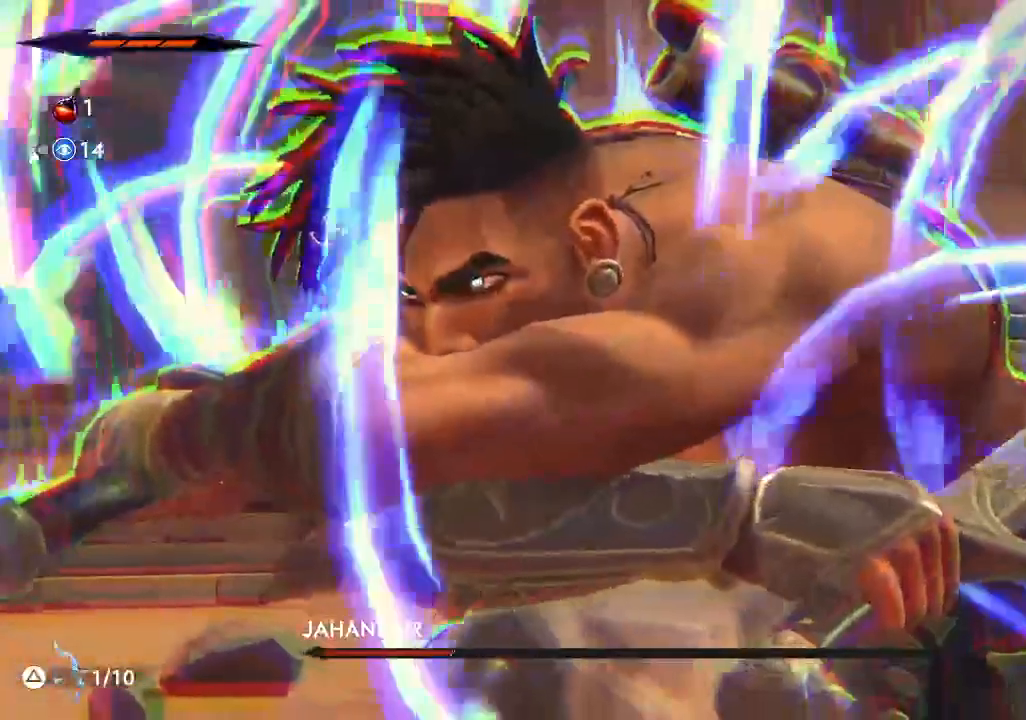
{"buttons": [], "left_stick": "center", "events": []}
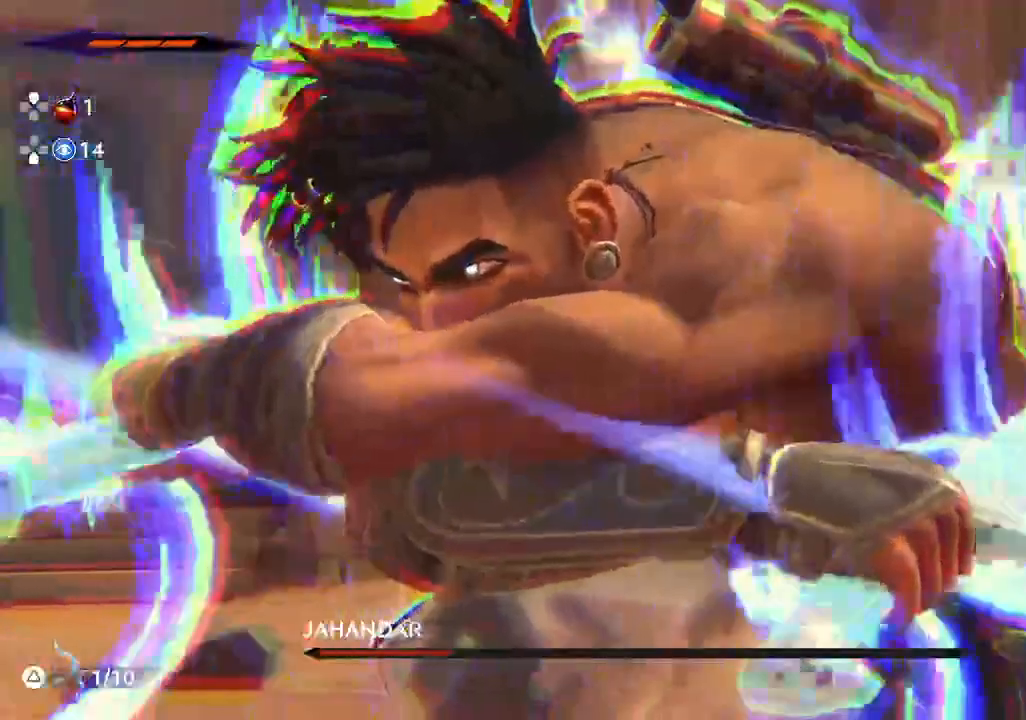
{"buttons": [], "left_stick": "center", "events": []}
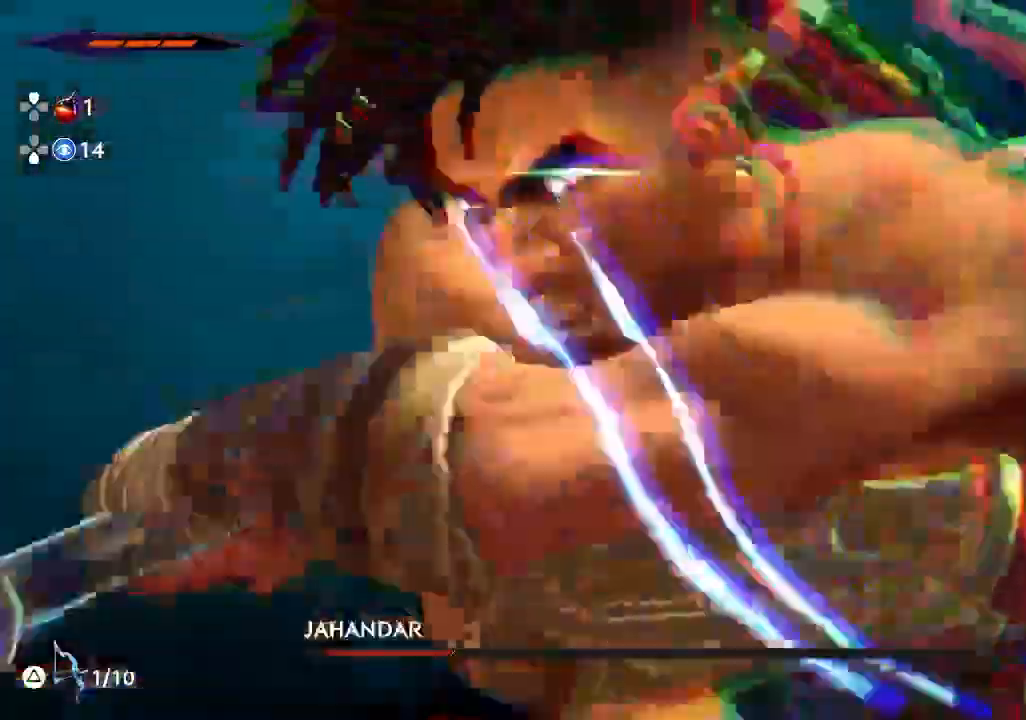
{"buttons": [], "left_stick": "center", "events": []}
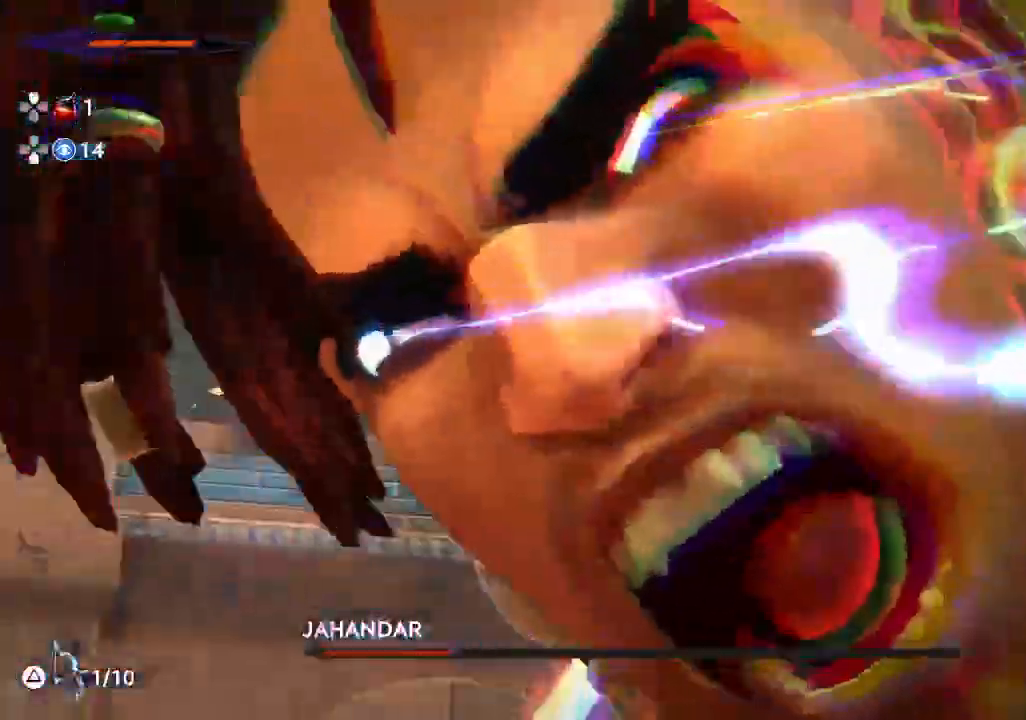
{"buttons": [], "left_stick": "up-left", "events": [[500, "left_stick", "up-left"]]}